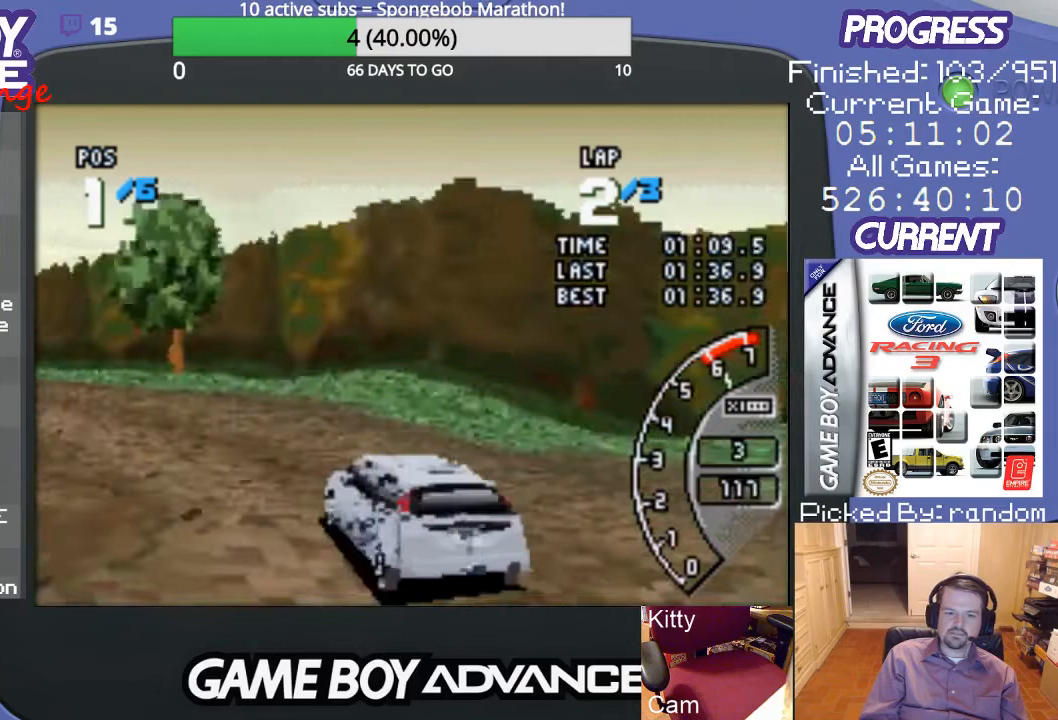
Gameplay with a controller (Nintendo layout); each line is a JSON object with the inputs held at the frame after it. "events" lists button and stick changes between this image and that frame as [ms after this image, input, new state], when the widget could be followed in between. Not read: L3 R3.
{"buttons": ["A"], "events": [[100, "DPAD_LEFT", "up"]]}
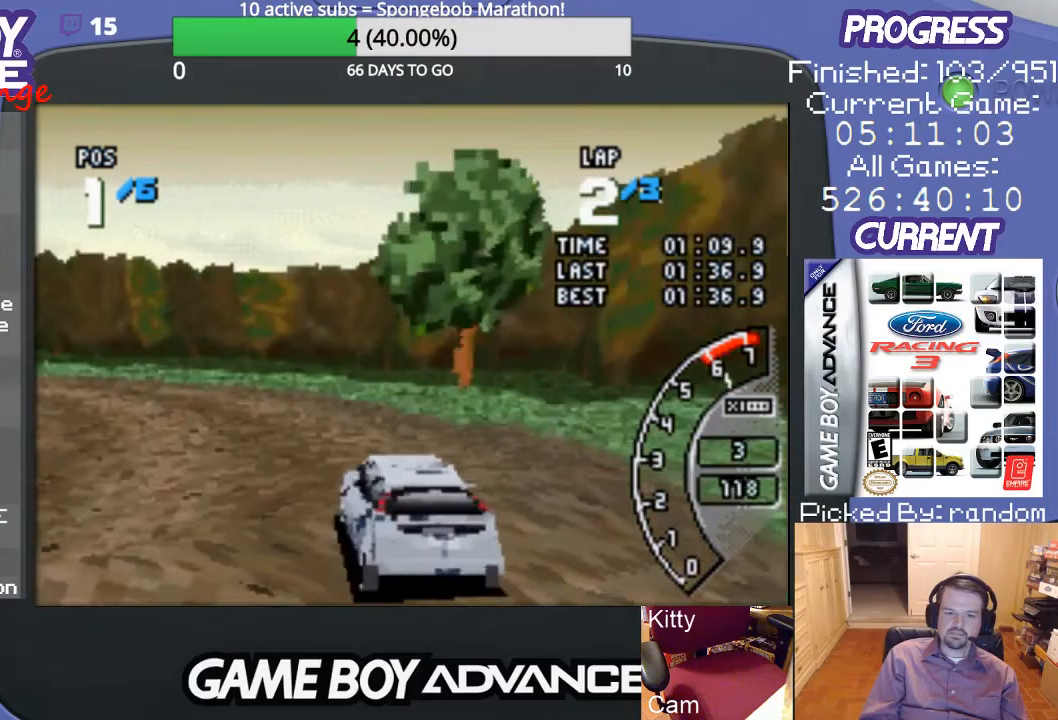
{"buttons": ["A", "DPAD_LEFT"], "events": [[100, "DPAD_LEFT", "down"]]}
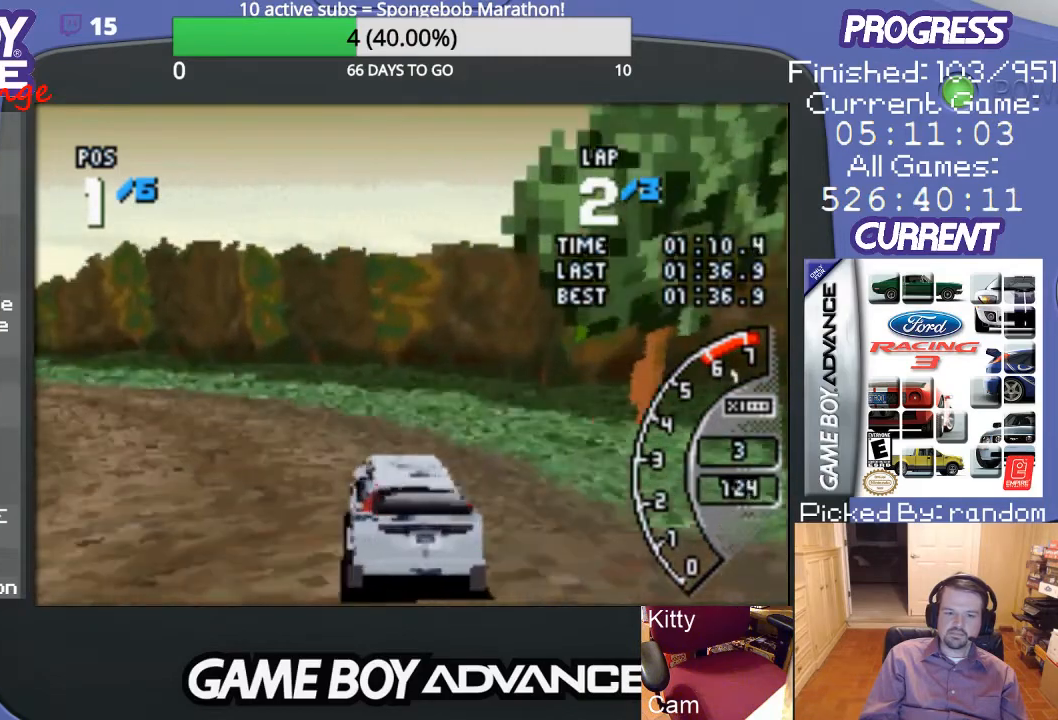
{"buttons": ["A", "DPAD_LEFT"], "events": []}
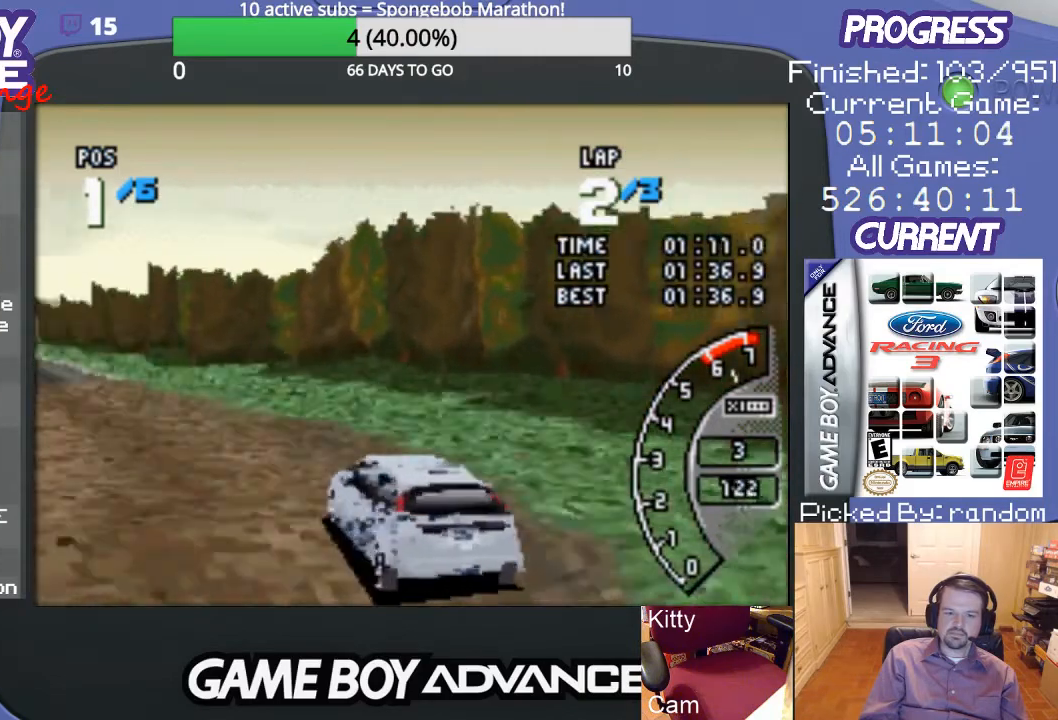
{"buttons": ["A"], "events": [[167, "DPAD_LEFT", "up"]]}
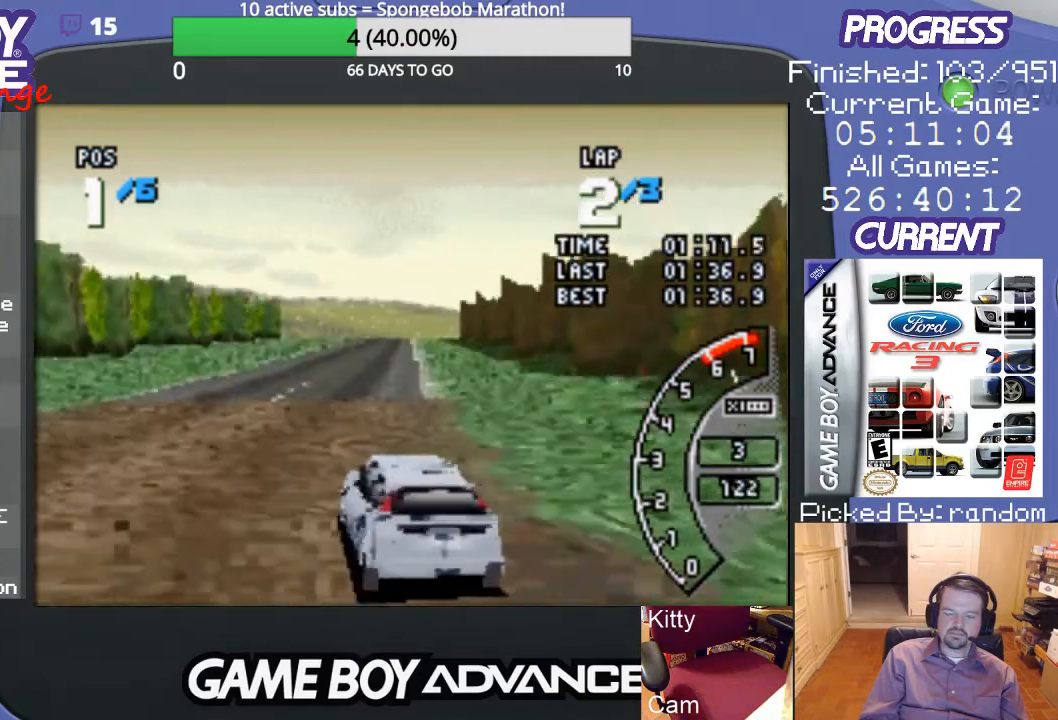
{"buttons": ["A"], "events": [[67, "DPAD_RIGHT", "down"], [400, "DPAD_RIGHT", "up"]]}
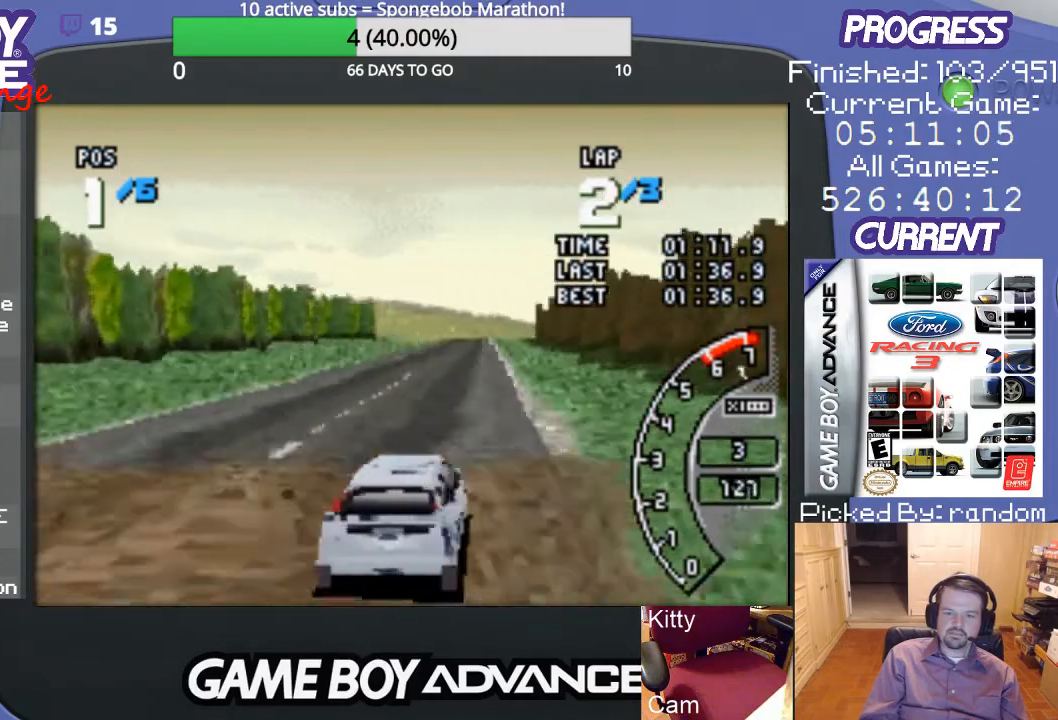
{"buttons": ["A", "DPAD_LEFT"], "events": [[367, "DPAD_LEFT", "down"]]}
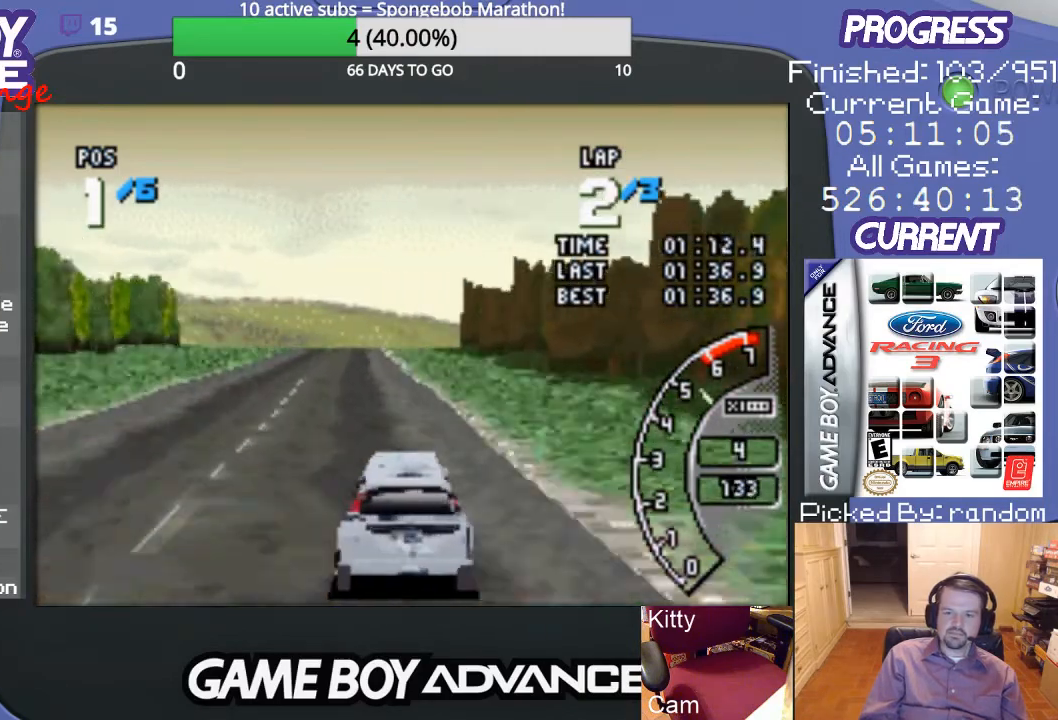
{"buttons": ["A"], "events": [[33, "DPAD_LEFT", "up"]]}
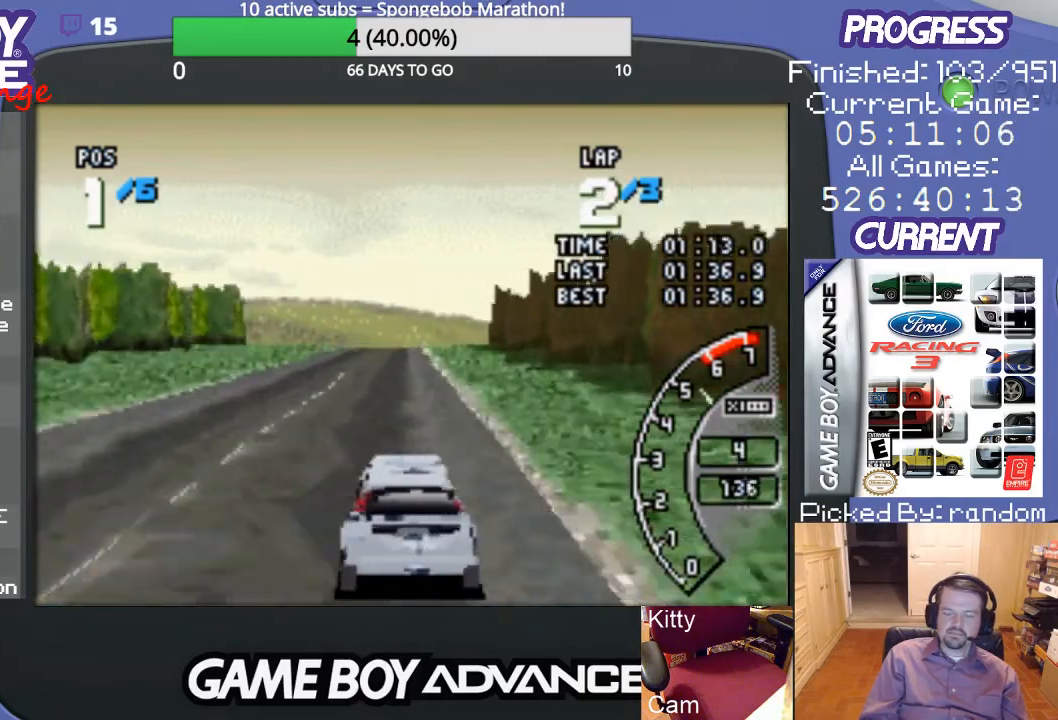
{"buttons": ["A"], "events": [[300, "DPAD_RIGHT", "down"], [467, "DPAD_RIGHT", "up"]]}
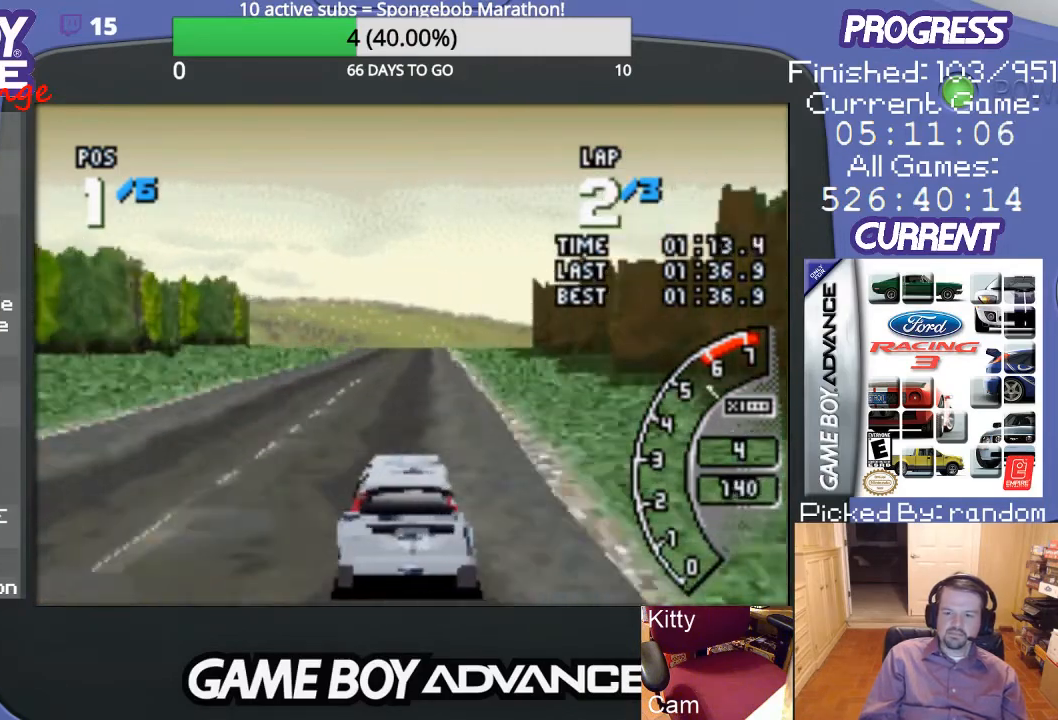
{"buttons": ["A"], "events": []}
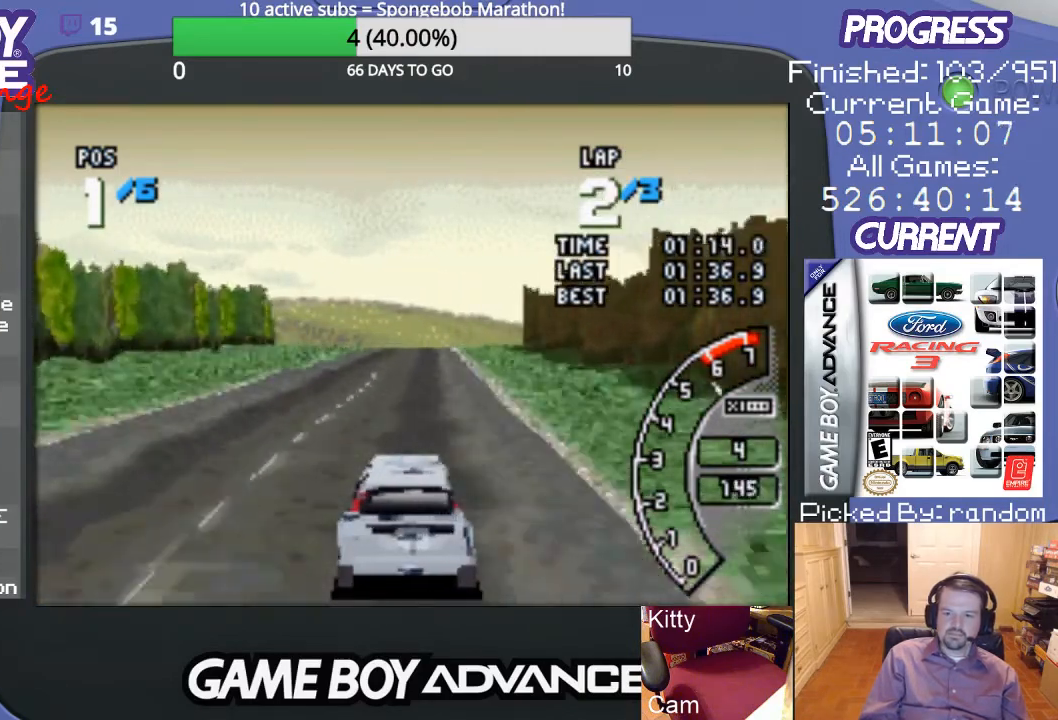
{"buttons": ["A"], "events": []}
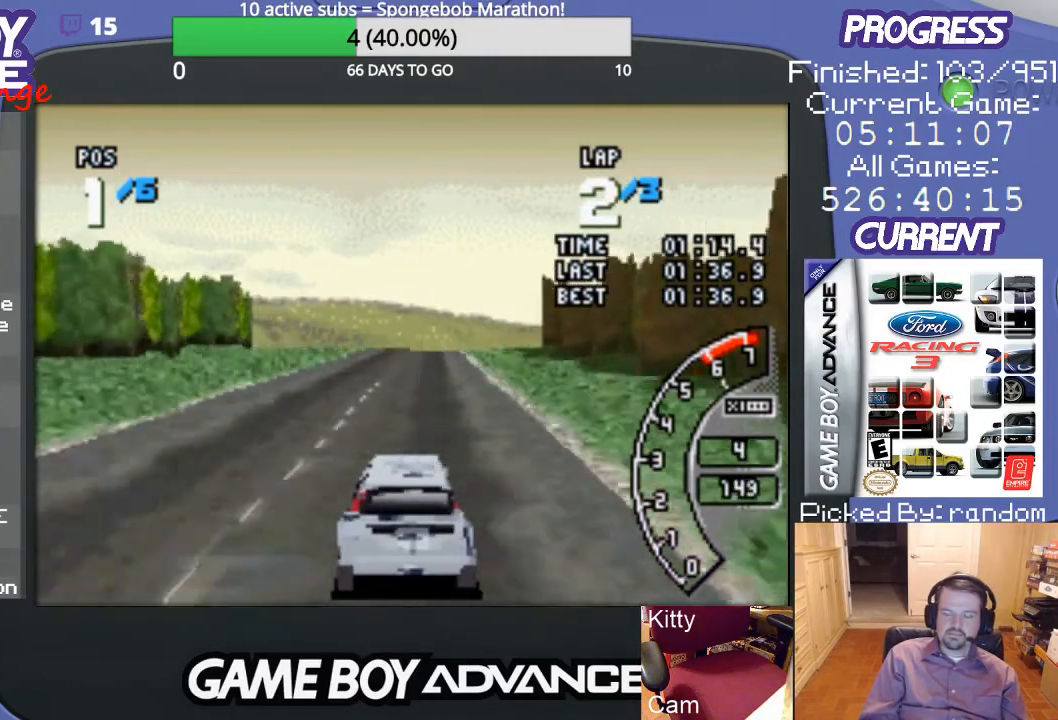
{"buttons": ["A"], "events": [[400, "DPAD_RIGHT", "down"], [467, "DPAD_RIGHT", "up"]]}
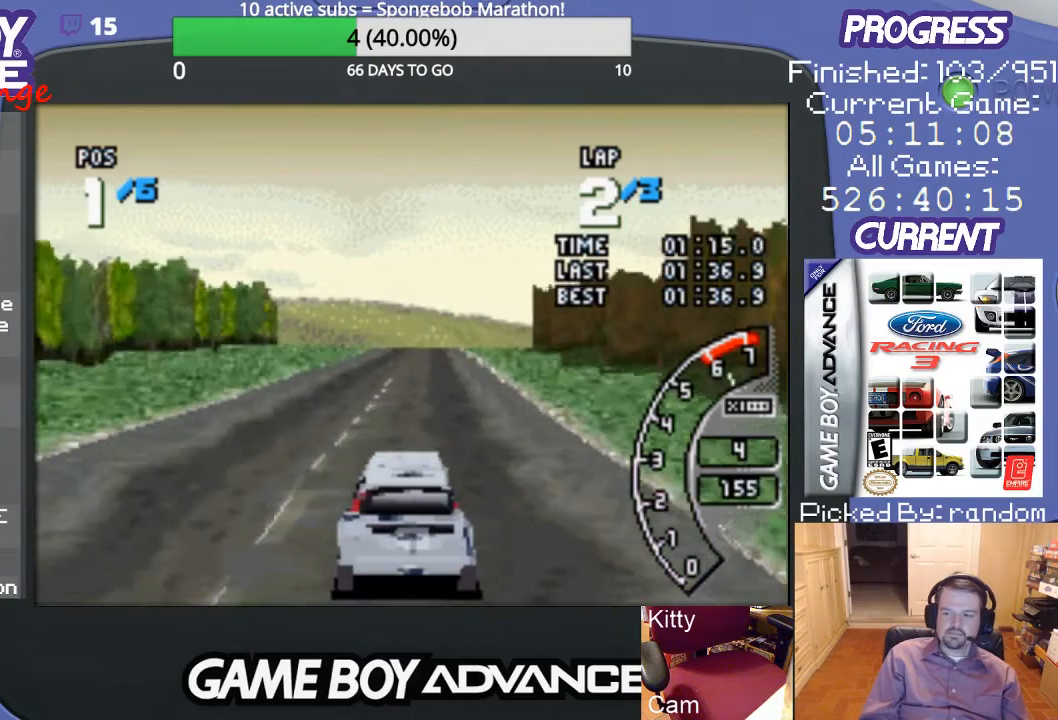
{"buttons": ["A"], "events": []}
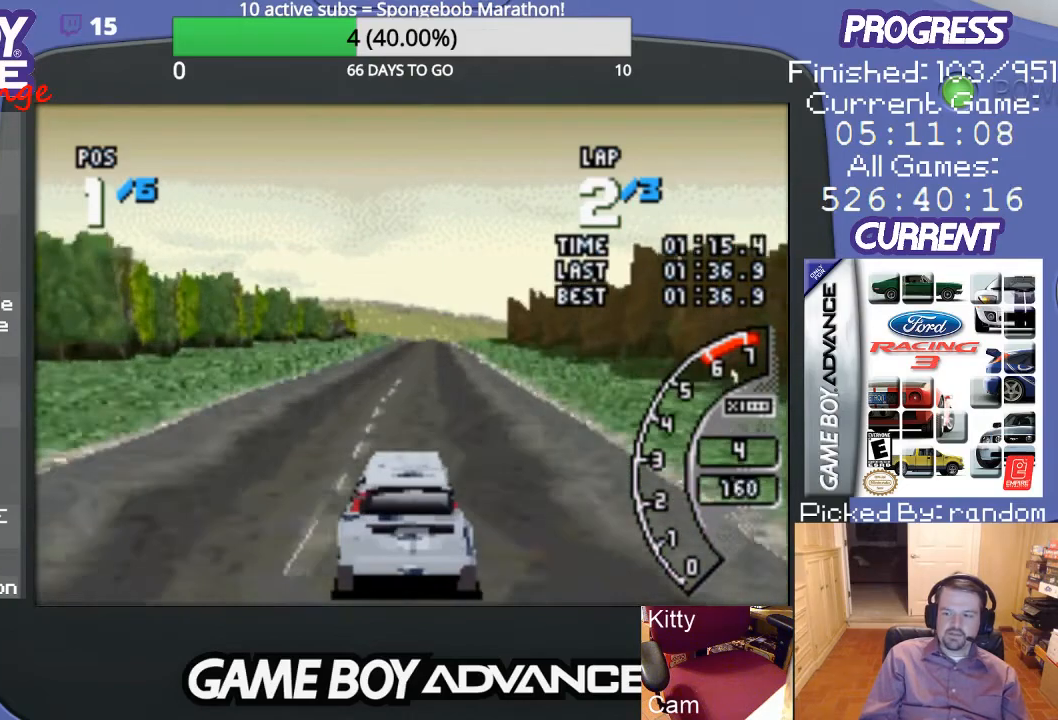
{"buttons": ["A"], "events": [[200, "DPAD_RIGHT", "down"], [300, "DPAD_RIGHT", "up"]]}
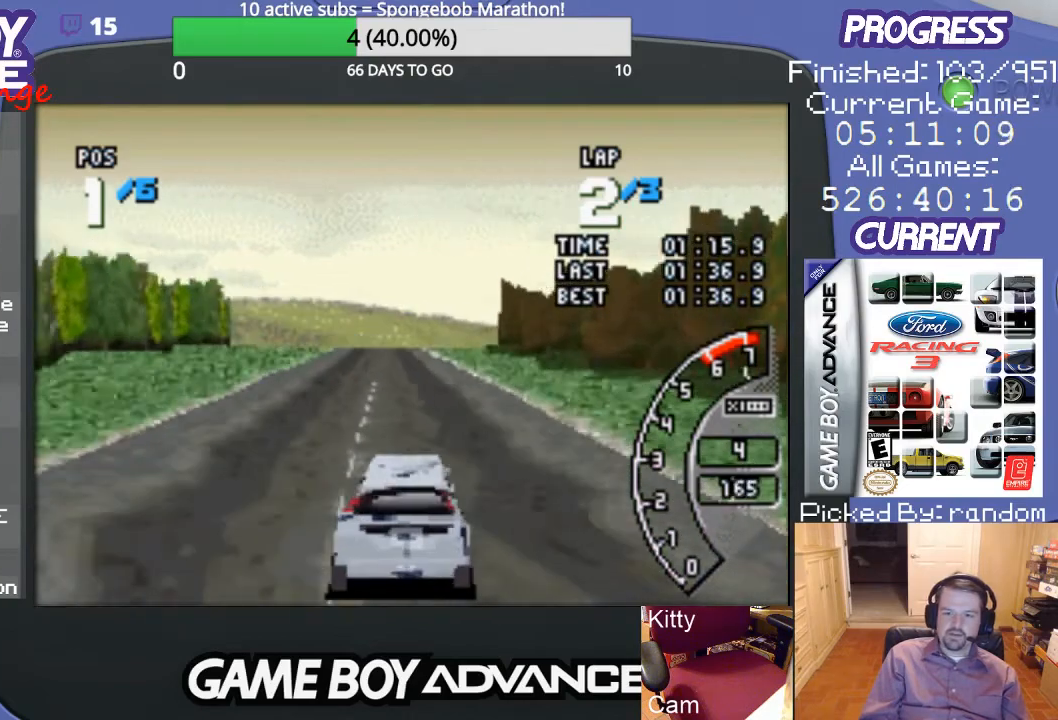
{"buttons": ["A"], "events": []}
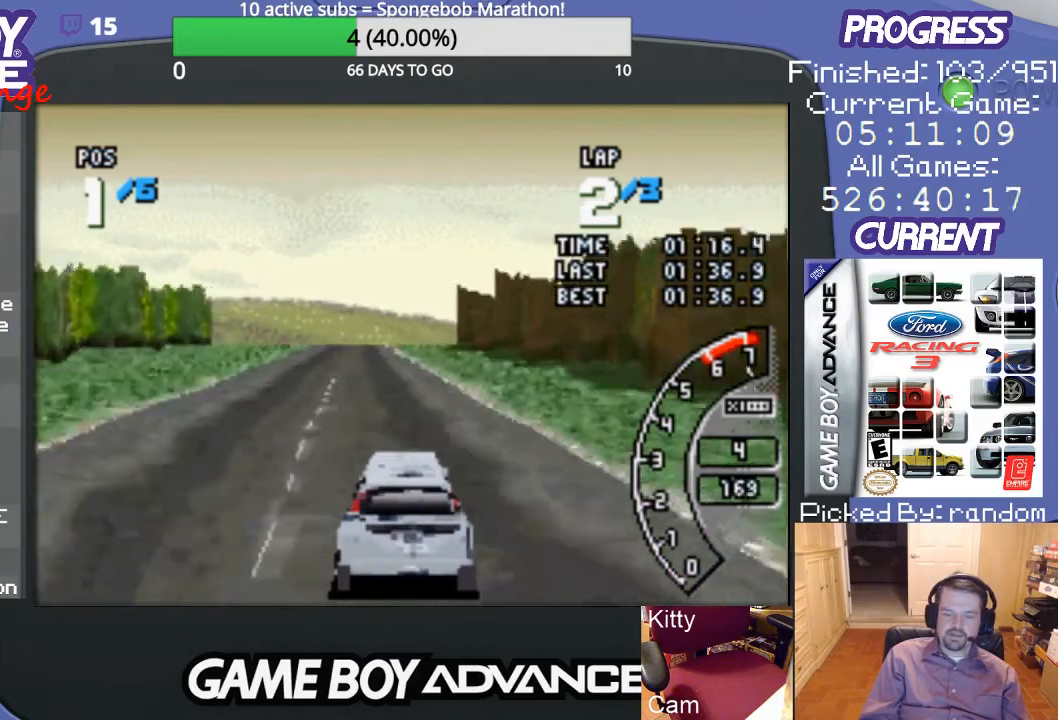
{"buttons": ["A"], "events": [[33, "DPAD_LEFT", "down"], [133, "DPAD_LEFT", "up"]]}
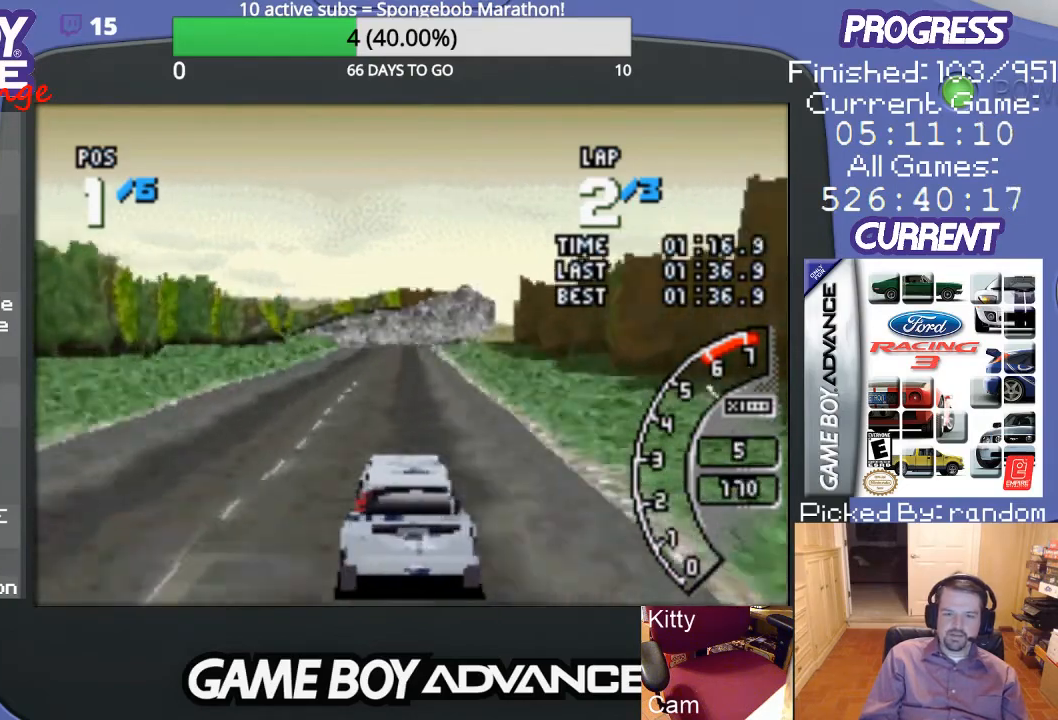
{"buttons": ["A"], "events": []}
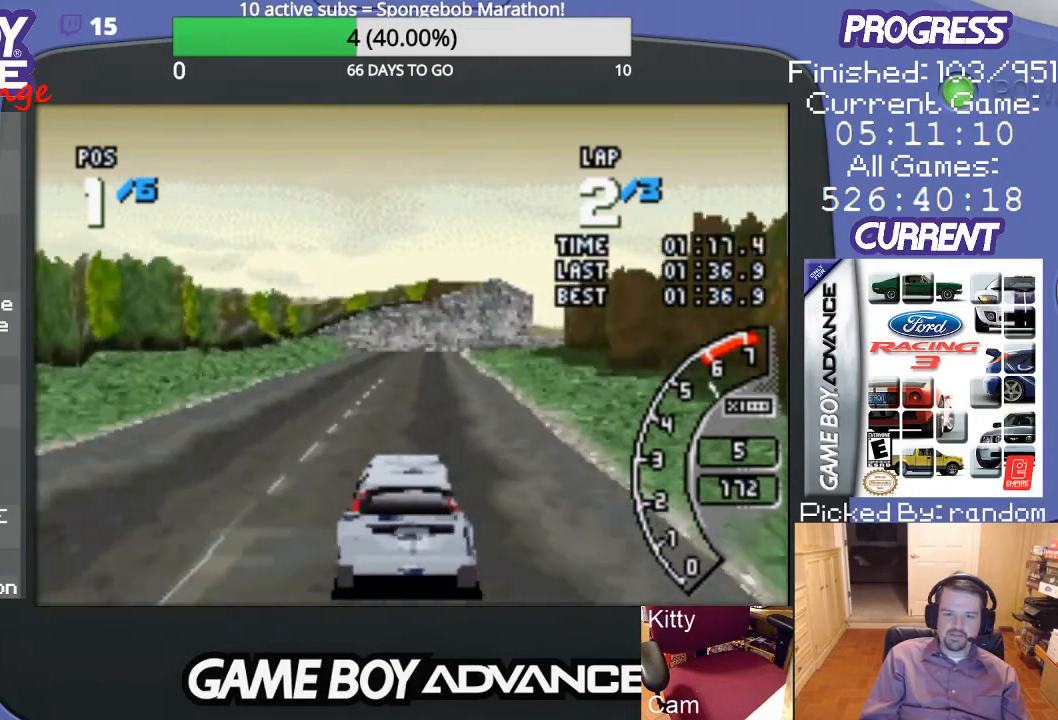
{"buttons": ["A"], "events": []}
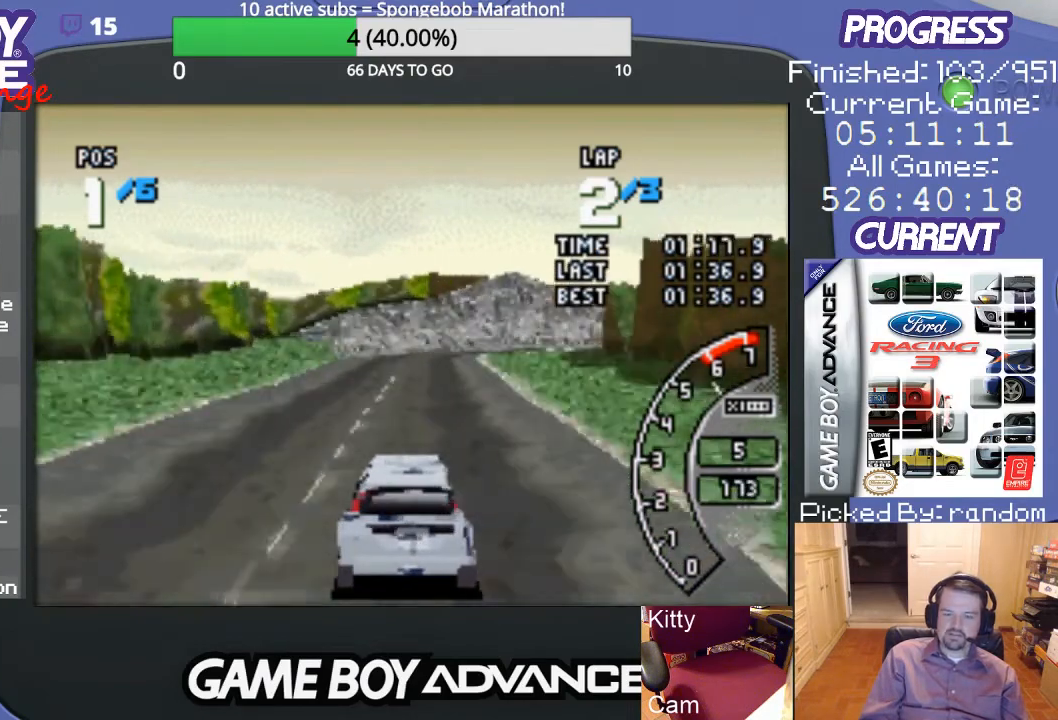
{"buttons": ["A"], "events": []}
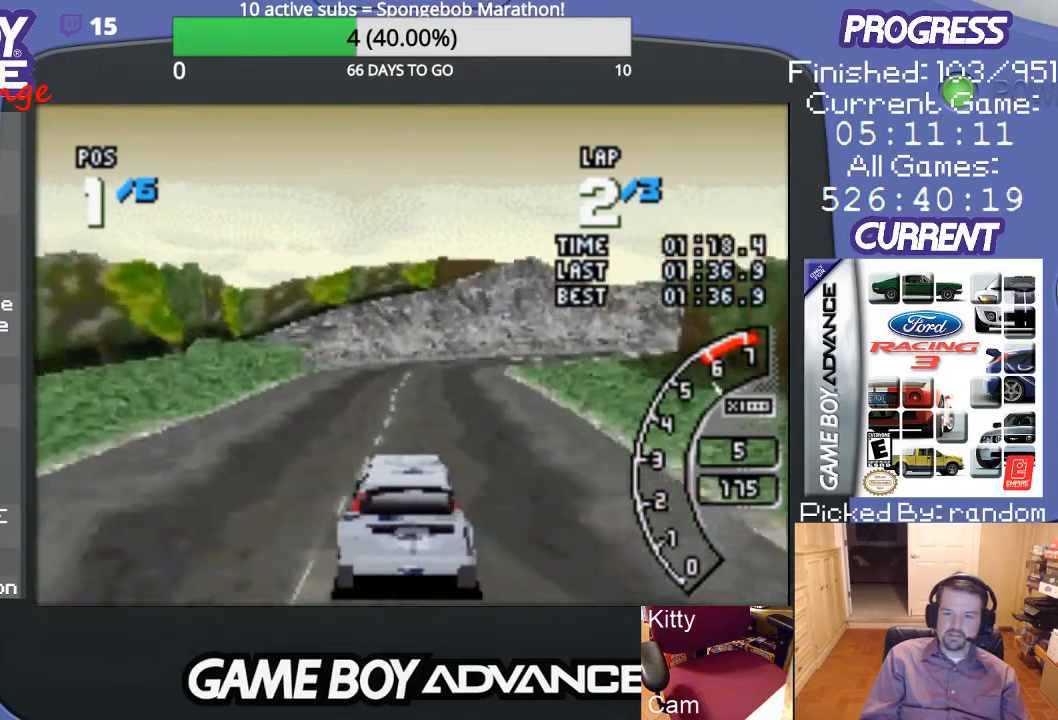
{"buttons": ["A", "DPAD_RIGHT"], "events": [[233, "DPAD_RIGHT", "down"]]}
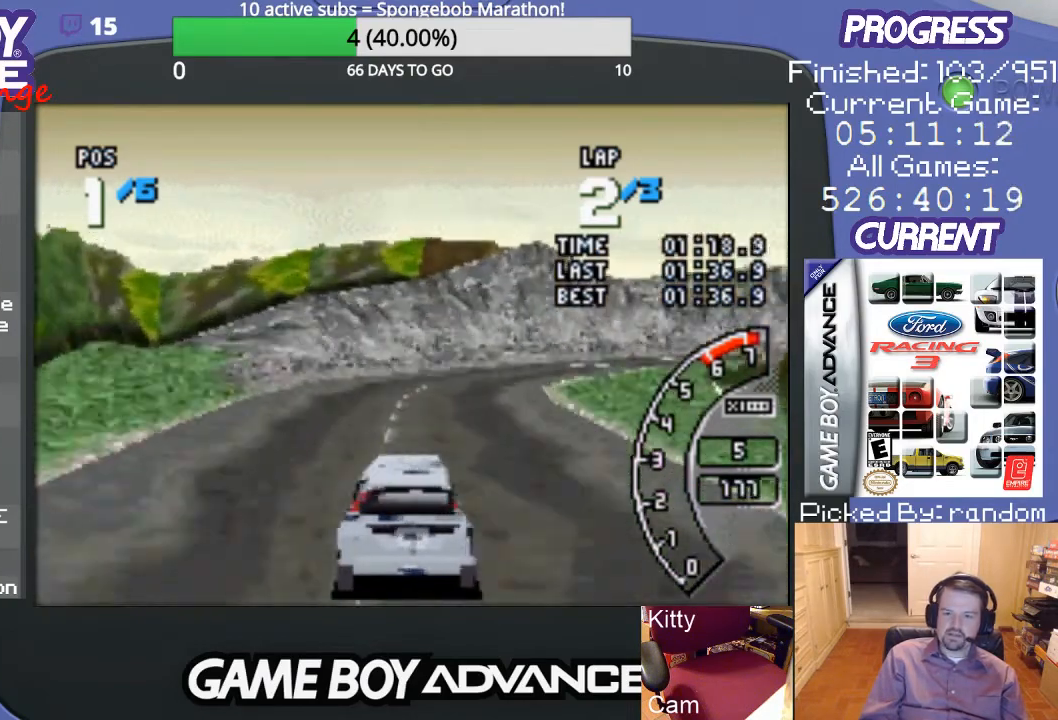
{"buttons": ["A"], "events": [[33, "DPAD_RIGHT", "up"], [133, "DPAD_RIGHT", "down"], [233, "A", "up"], [367, "A", "down"], [500, "DPAD_RIGHT", "up"]]}
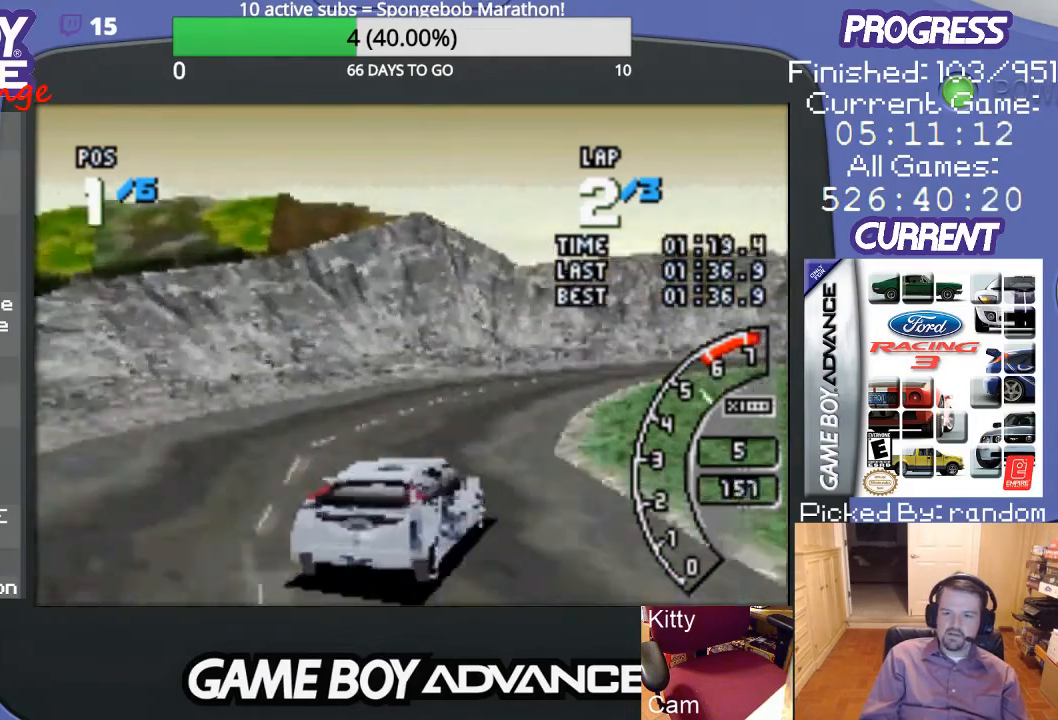
{"buttons": ["A", "DPAD_RIGHT"], "events": [[167, "DPAD_RIGHT", "down"], [233, "DPAD_RIGHT", "up"], [433, "DPAD_RIGHT", "down"]]}
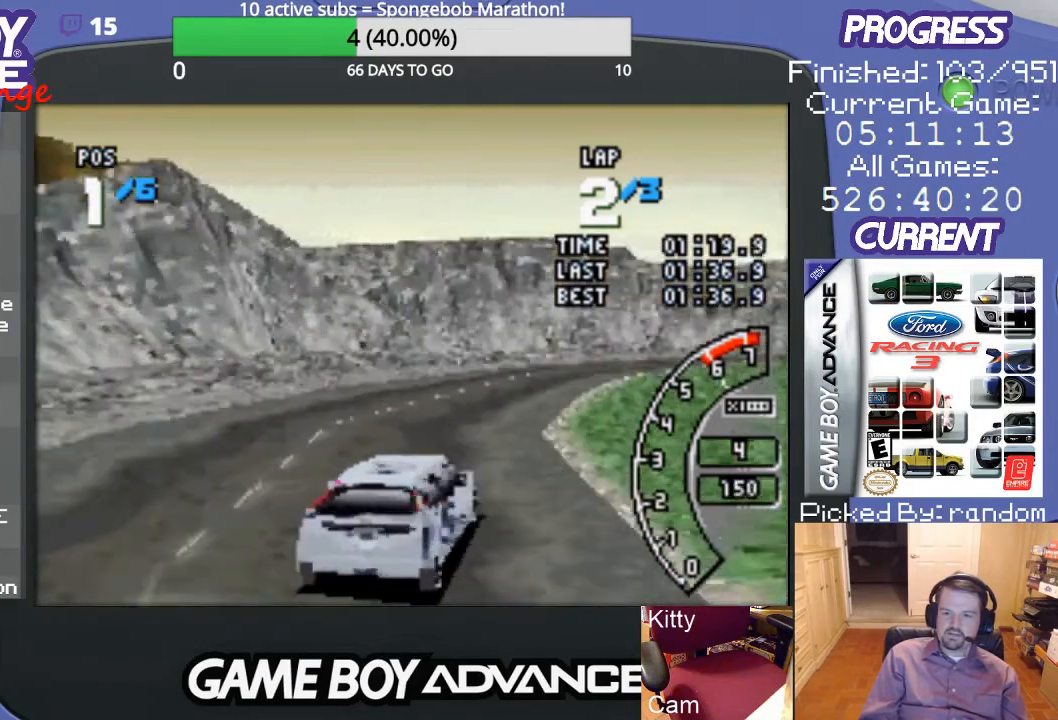
{"buttons": ["A"], "events": [[33, "DPAD_RIGHT", "up"], [100, "DPAD_RIGHT", "down"], [167, "DPAD_RIGHT", "up"]]}
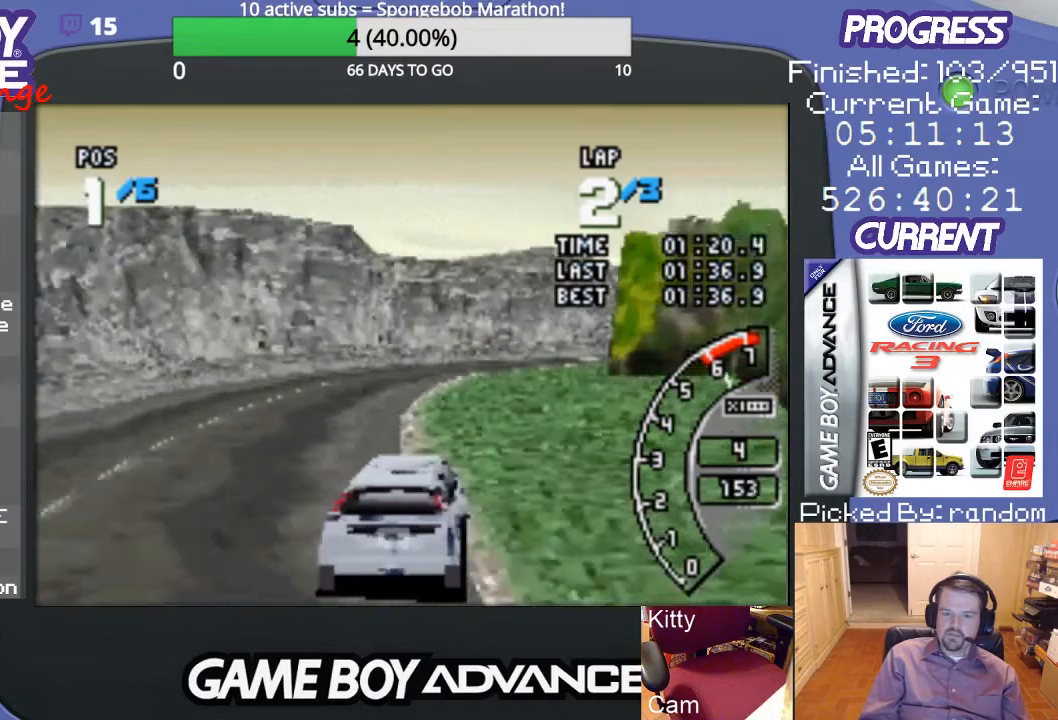
{"buttons": ["A", "DPAD_RIGHT"], "events": [[400, "DPAD_RIGHT", "down"]]}
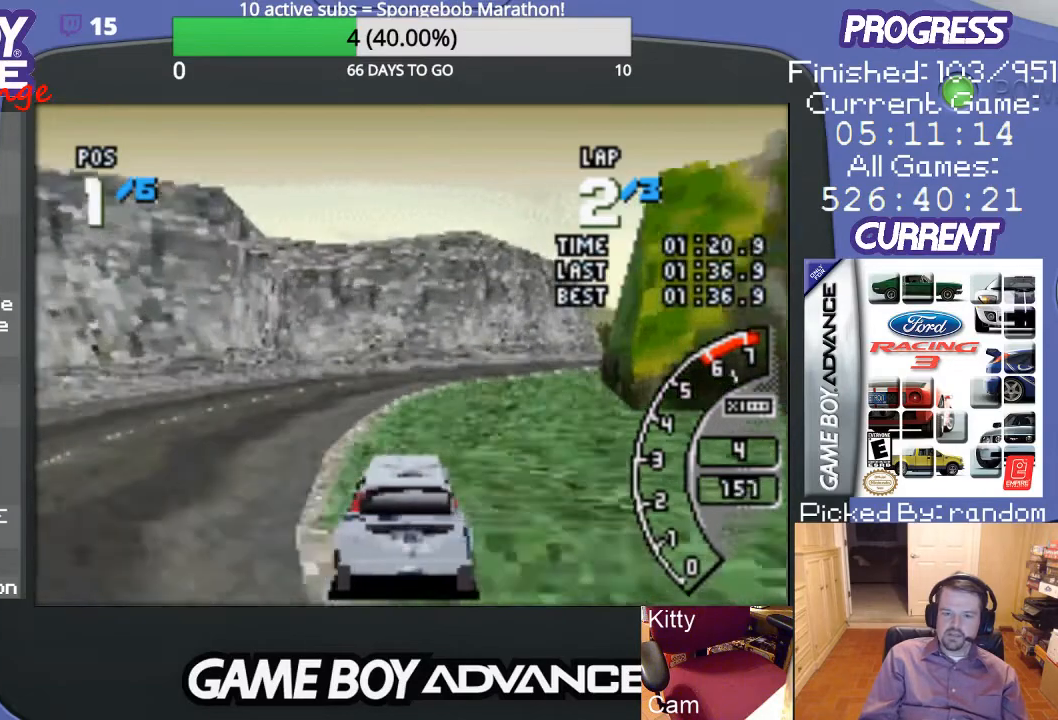
{"buttons": ["A", "DPAD_RIGHT"], "events": [[67, "DPAD_RIGHT", "up"], [300, "DPAD_RIGHT", "down"]]}
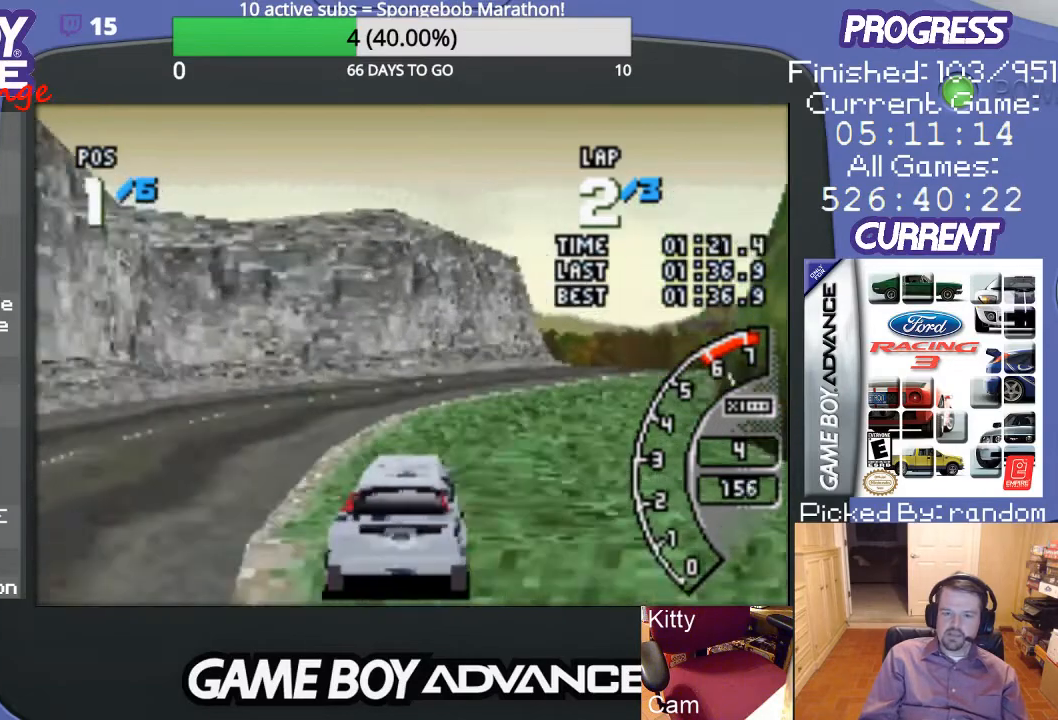
{"buttons": ["A", "DPAD_RIGHT"], "events": [[33, "DPAD_RIGHT", "up"], [300, "DPAD_RIGHT", "down"]]}
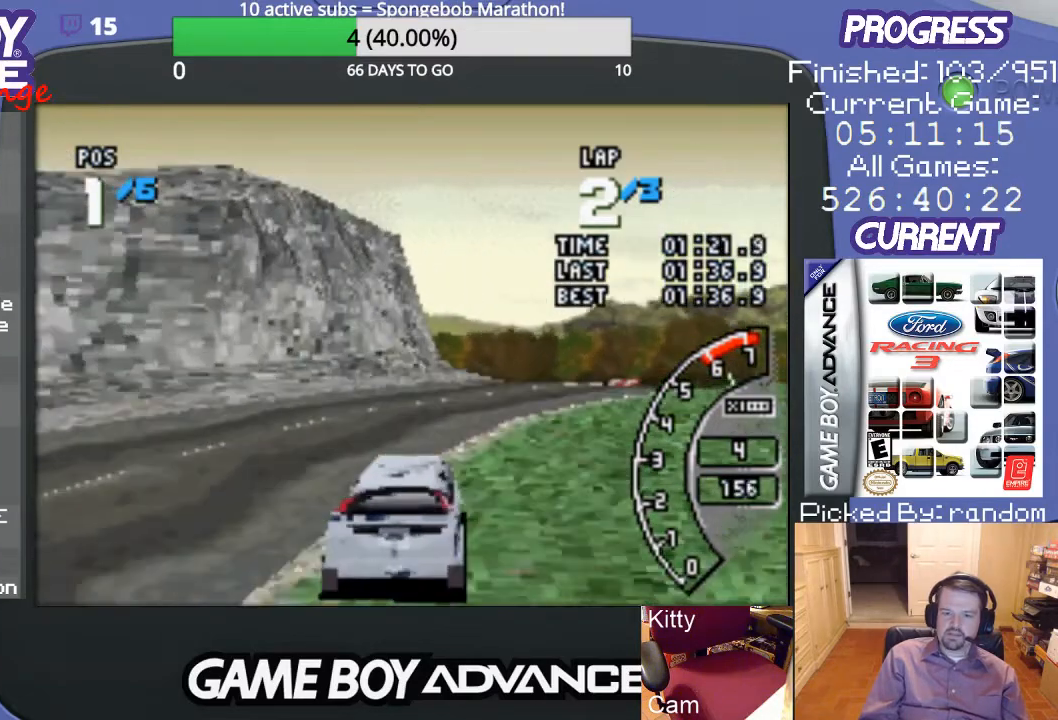
{"buttons": ["A"], "events": [[233, "DPAD_RIGHT", "up"]]}
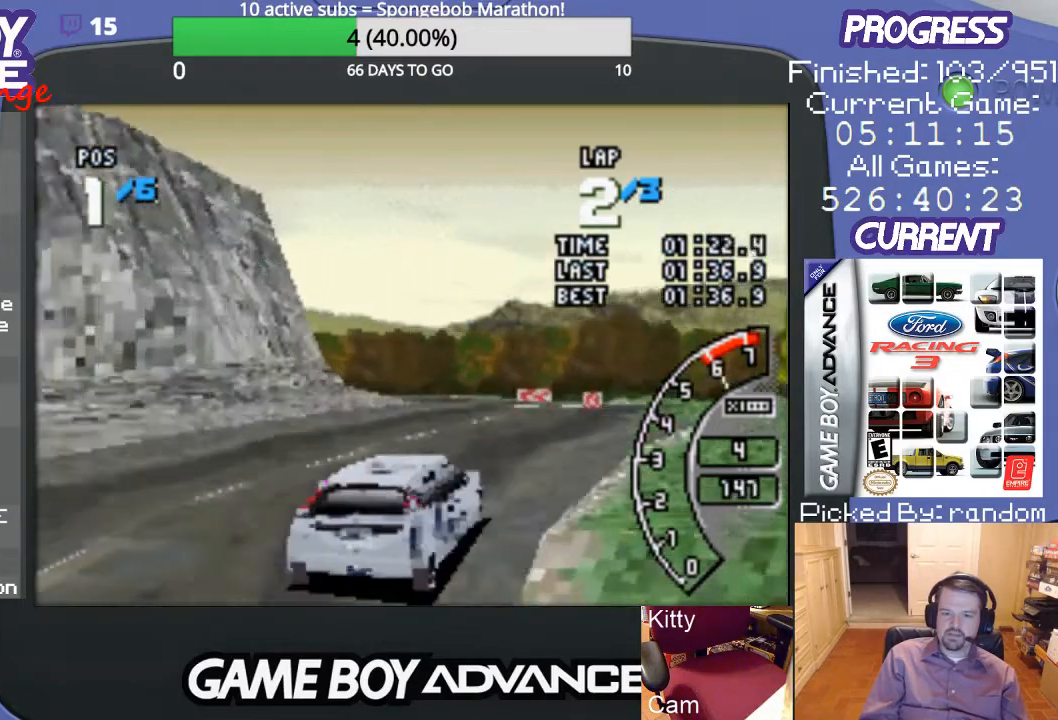
{"buttons": ["A"], "events": []}
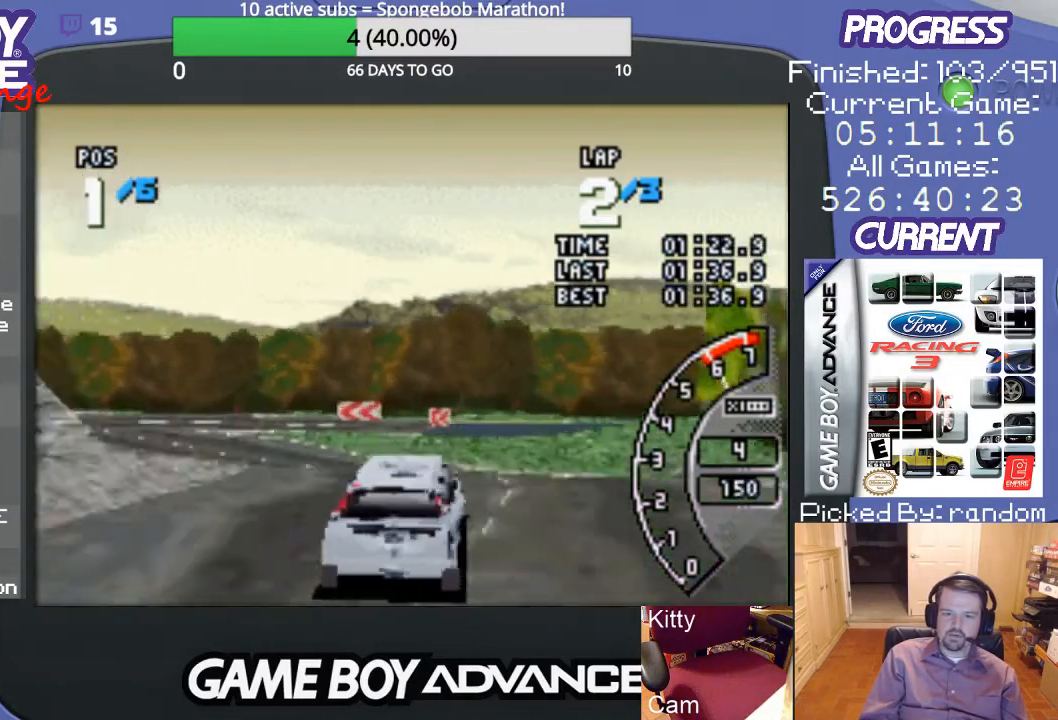
{"buttons": ["DPAD_LEFT"], "events": [[200, "DPAD_LEFT", "down"], [267, "A", "up"]]}
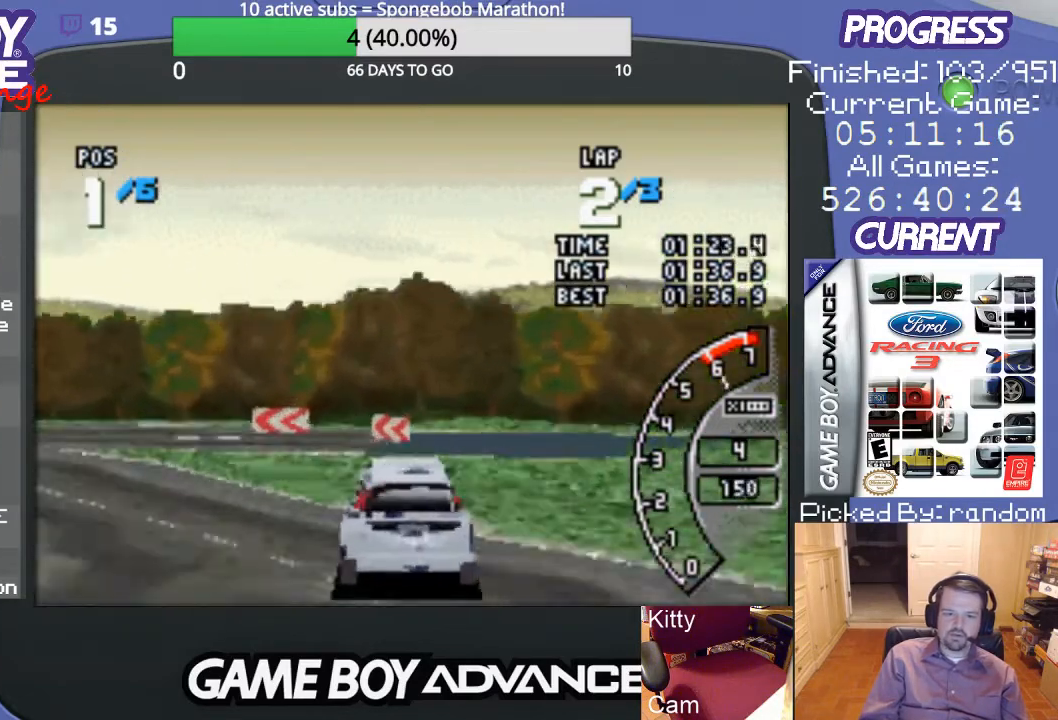
{"buttons": ["A", "DPAD_LEFT"], "events": [[433, "A", "down"]]}
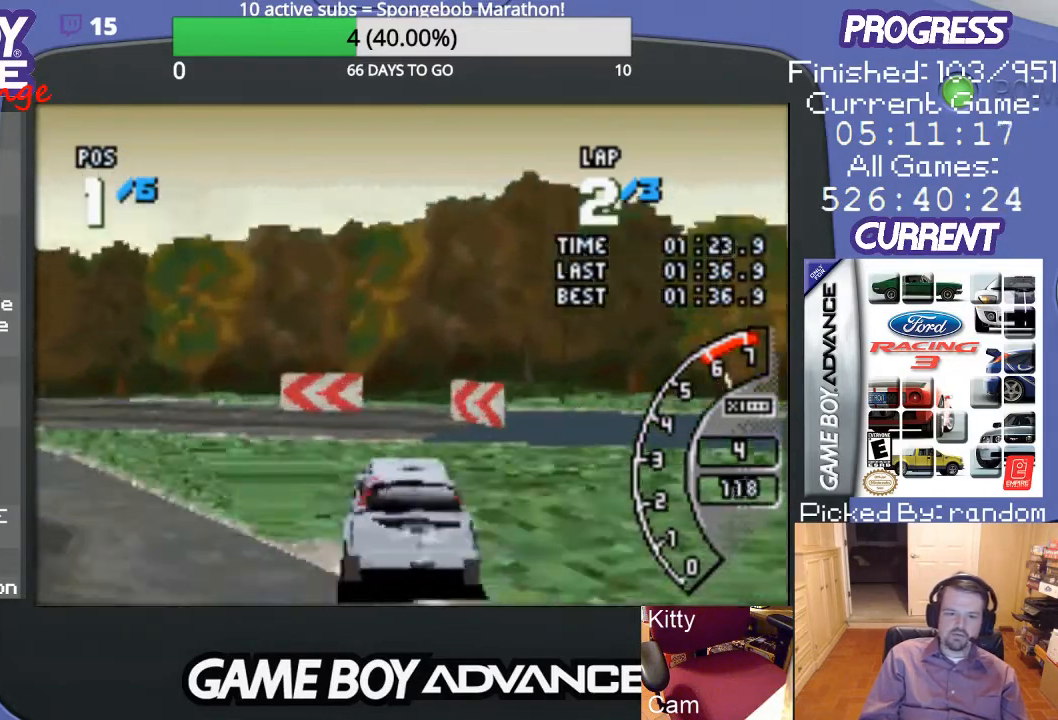
{"buttons": ["A", "DPAD_LEFT"], "events": []}